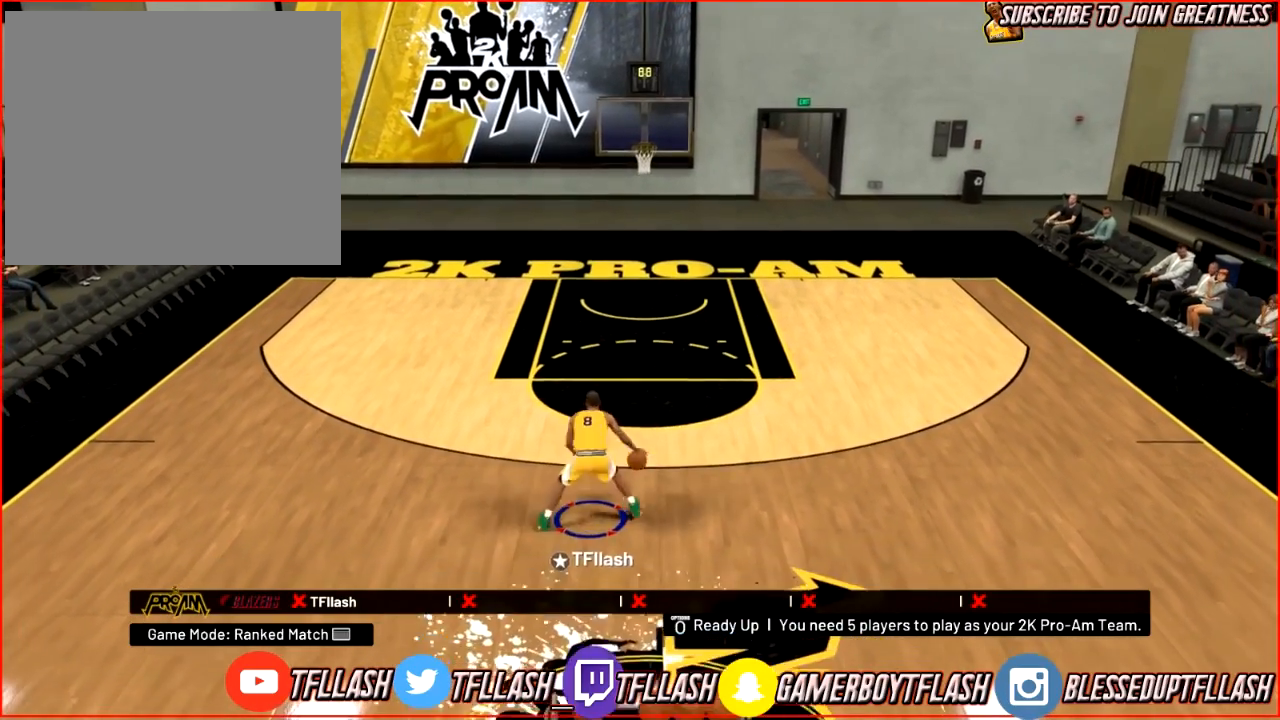
Gameplay with a controller (PlayStation layout); each line is a JSON object with the inputs held at the frame after it. "events" lists button and stick changes between this image and that frame as [ms after this image, input, new state], when the widget could be followed in between.
{"buttons": ["R2"], "left_stick": "up", "right_stick": "center", "events": [[100, "right_stick", "center"], [200, "R2", "down"], [200, "left_stick", "up-left"], [266, "right_stick", "down-left"], [300, "left_stick", "up"], [367, "right_stick", "right"], [500, "right_stick", "center"]]}
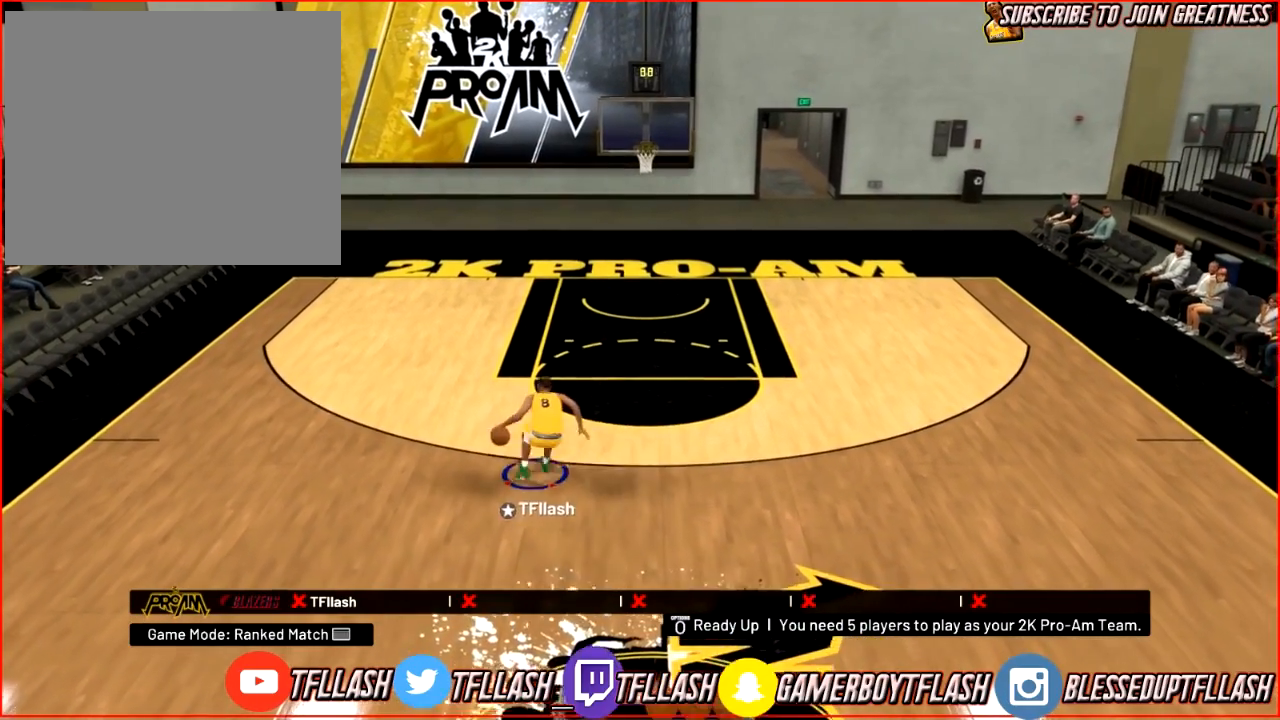
{"buttons": ["R2"], "left_stick": "up-right", "right_stick": "center", "events": [[234, "left_stick", "up-right"]]}
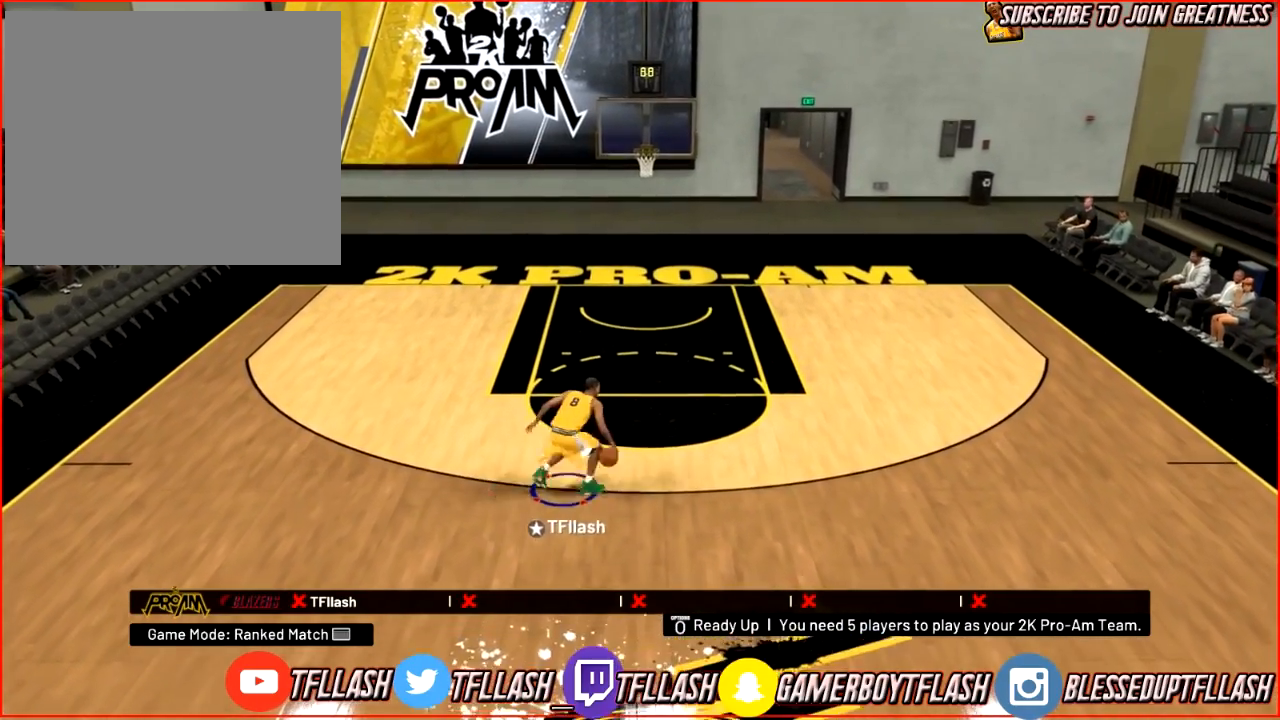
{"buttons": ["R2"], "left_stick": "up-right", "right_stick": "center", "events": [[100, "right_stick", "down"], [200, "right_stick", "left"], [300, "right_stick", "up"], [433, "right_stick", "center"]]}
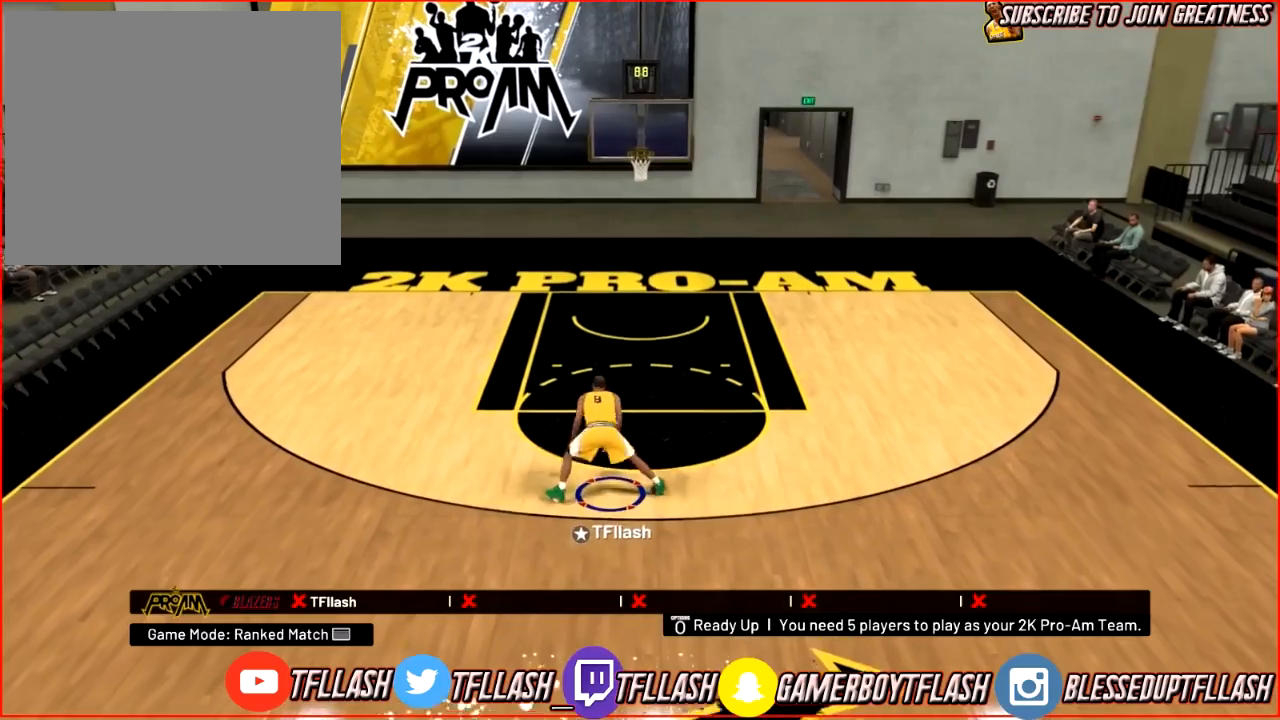
{"buttons": ["R2"], "left_stick": "up-right", "right_stick": "center", "events": []}
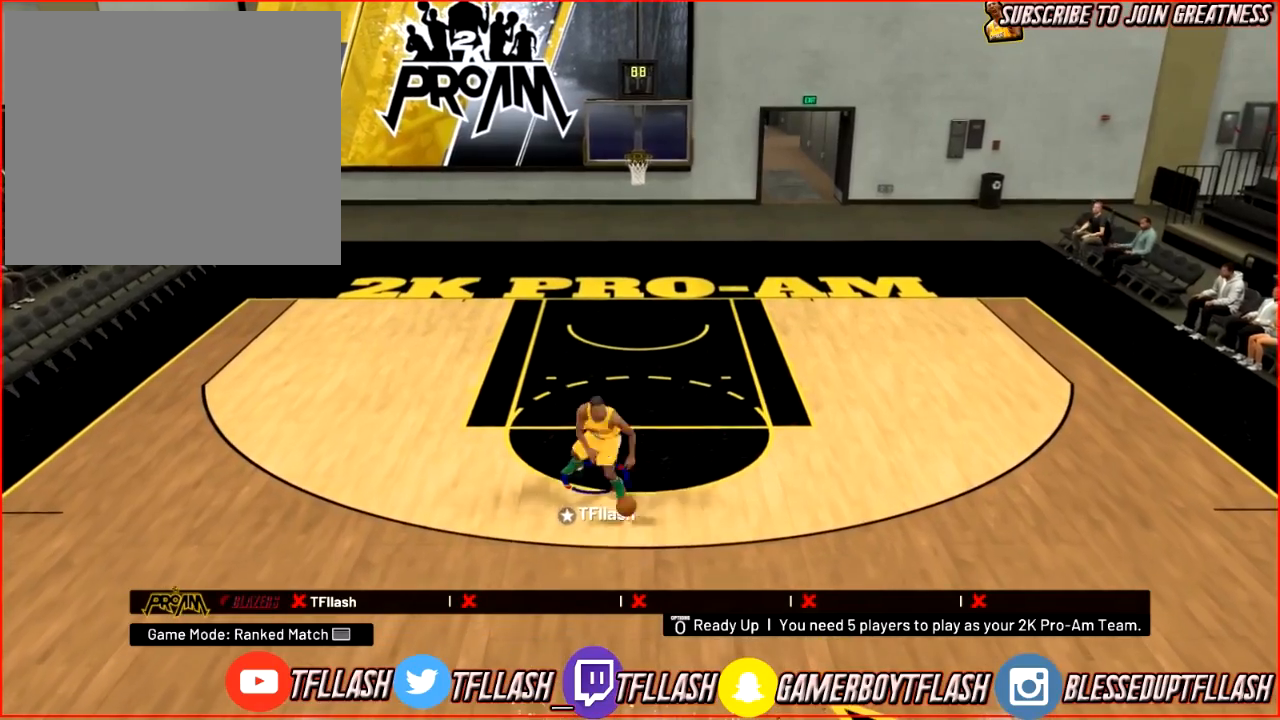
{"buttons": [], "left_stick": "down", "right_stick": "center", "events": [[67, "R2", "up"], [67, "left_stick", "center"], [201, "left_stick", "down"]]}
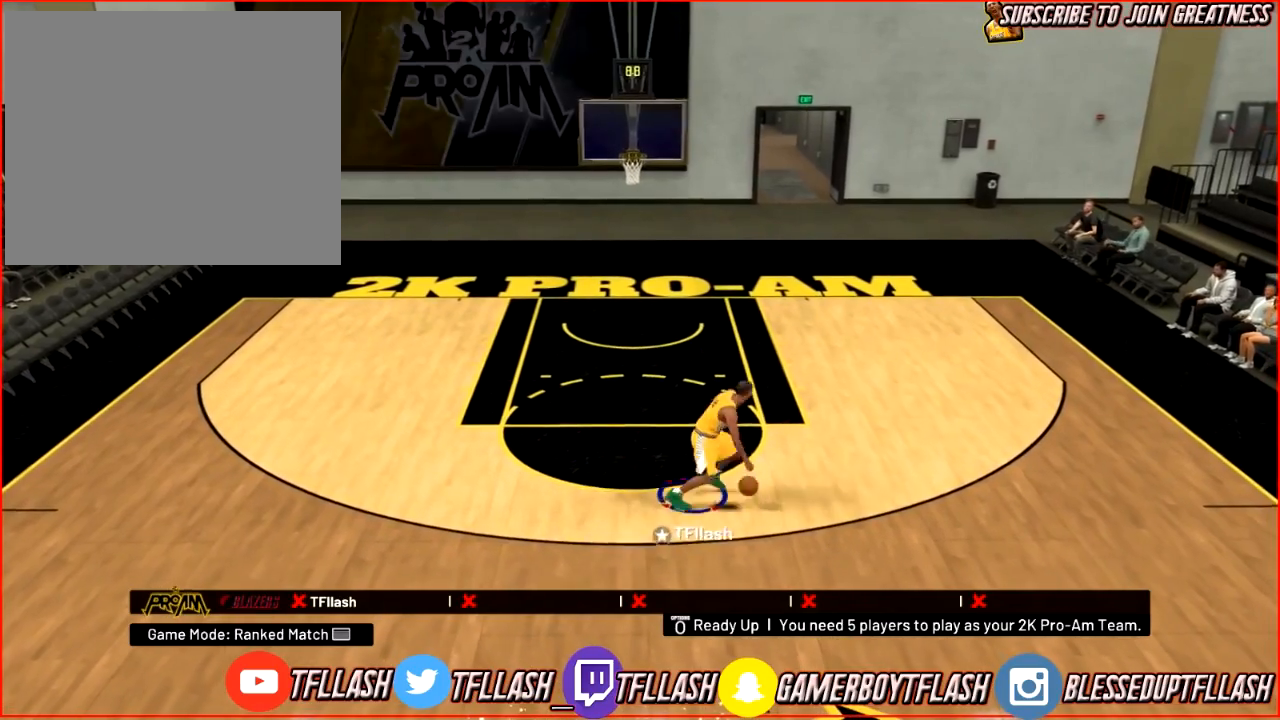
{"buttons": [], "left_stick": "down", "right_stick": "center", "events": []}
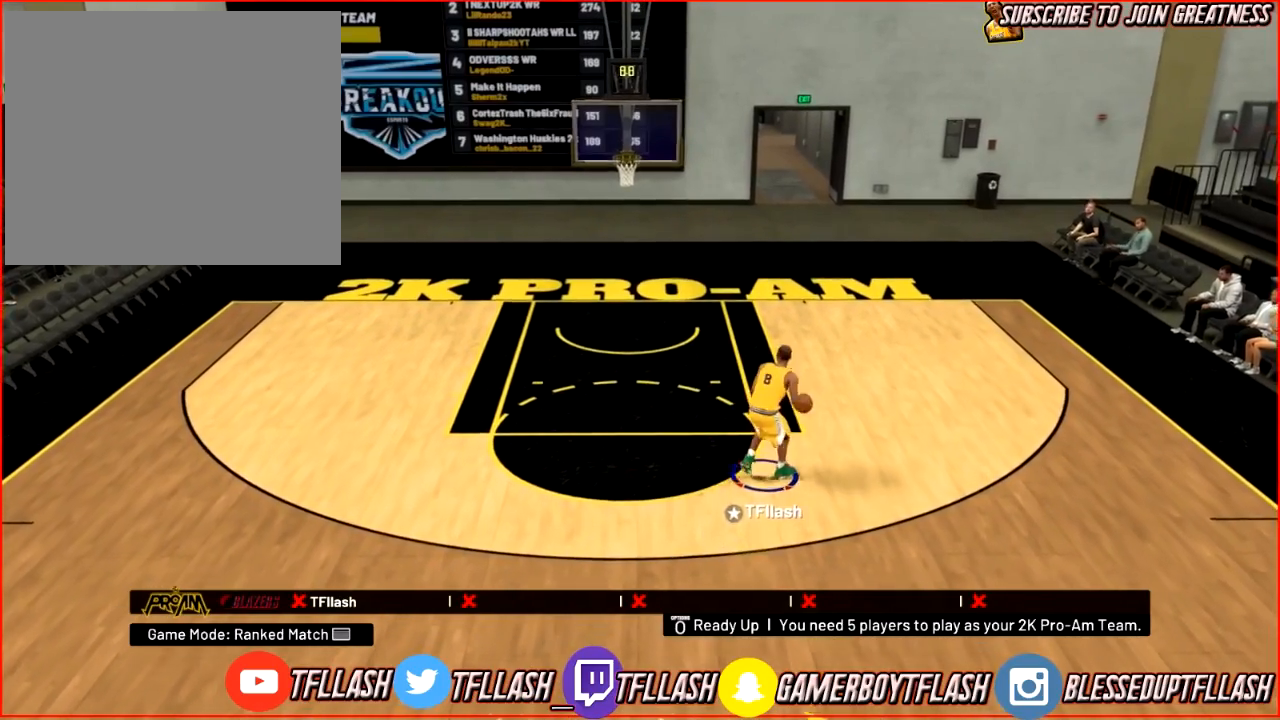
{"buttons": [], "left_stick": "down", "right_stick": "center", "events": []}
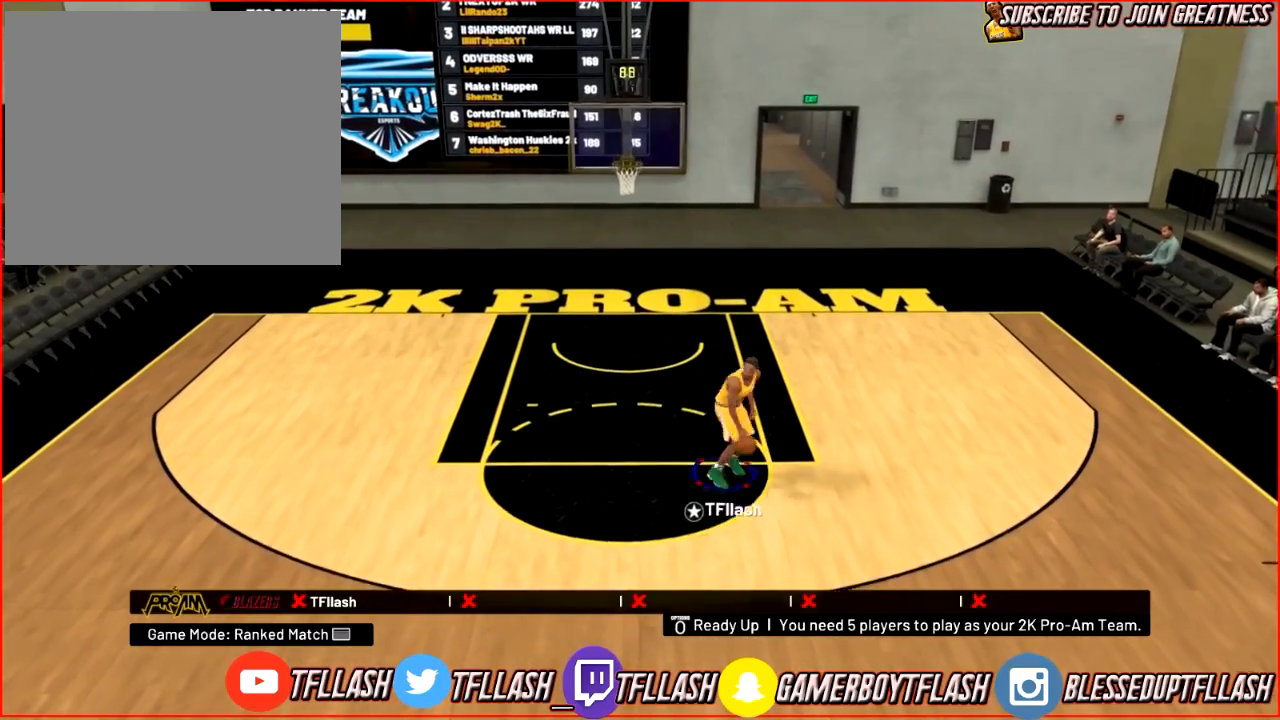
{"buttons": ["R2"], "left_stick": "down", "right_stick": "center", "events": [[467, "R2", "down"]]}
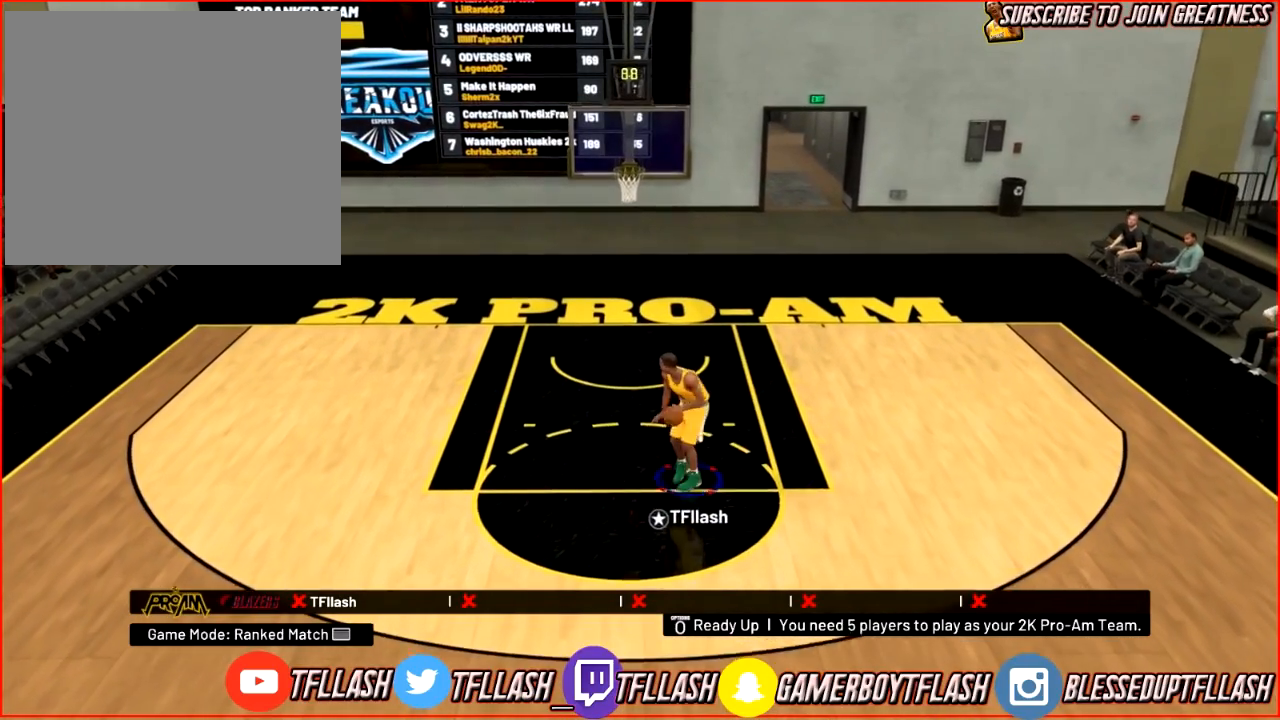
{"buttons": ["R2"], "left_stick": "down", "right_stick": "center", "events": []}
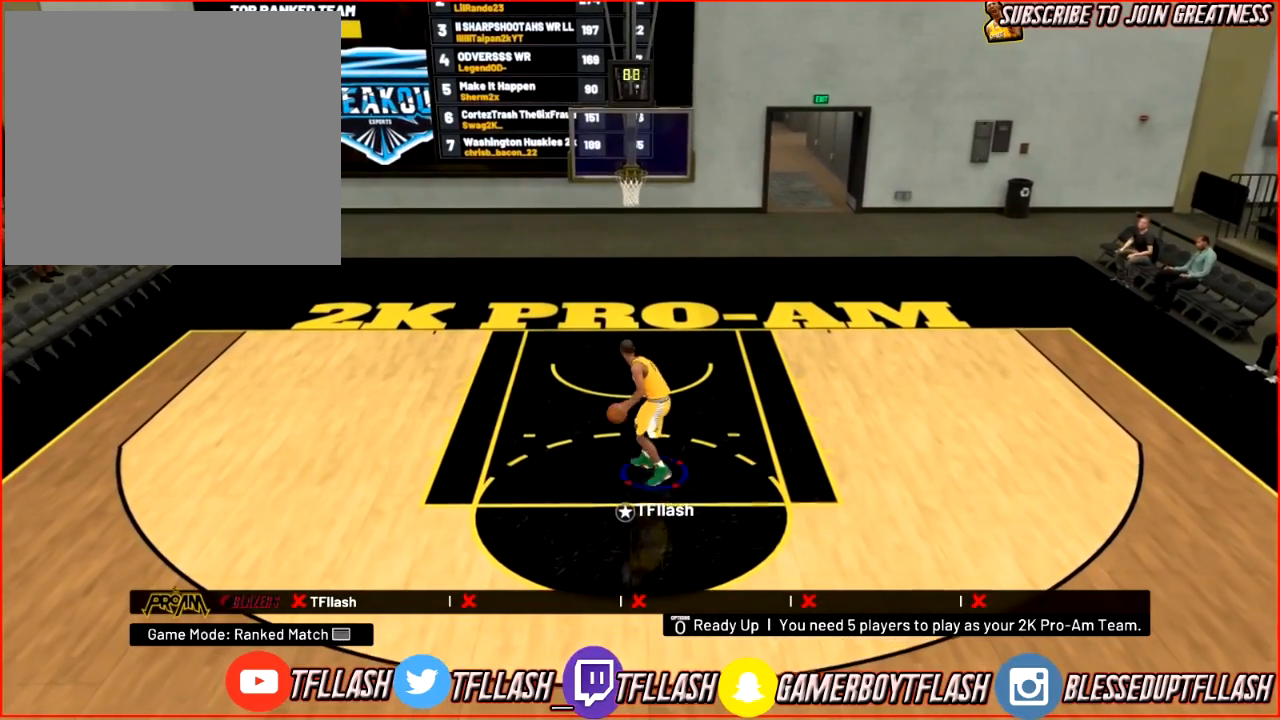
{"buttons": [], "left_stick": "down", "right_stick": "center", "events": [[434, "R2", "up"]]}
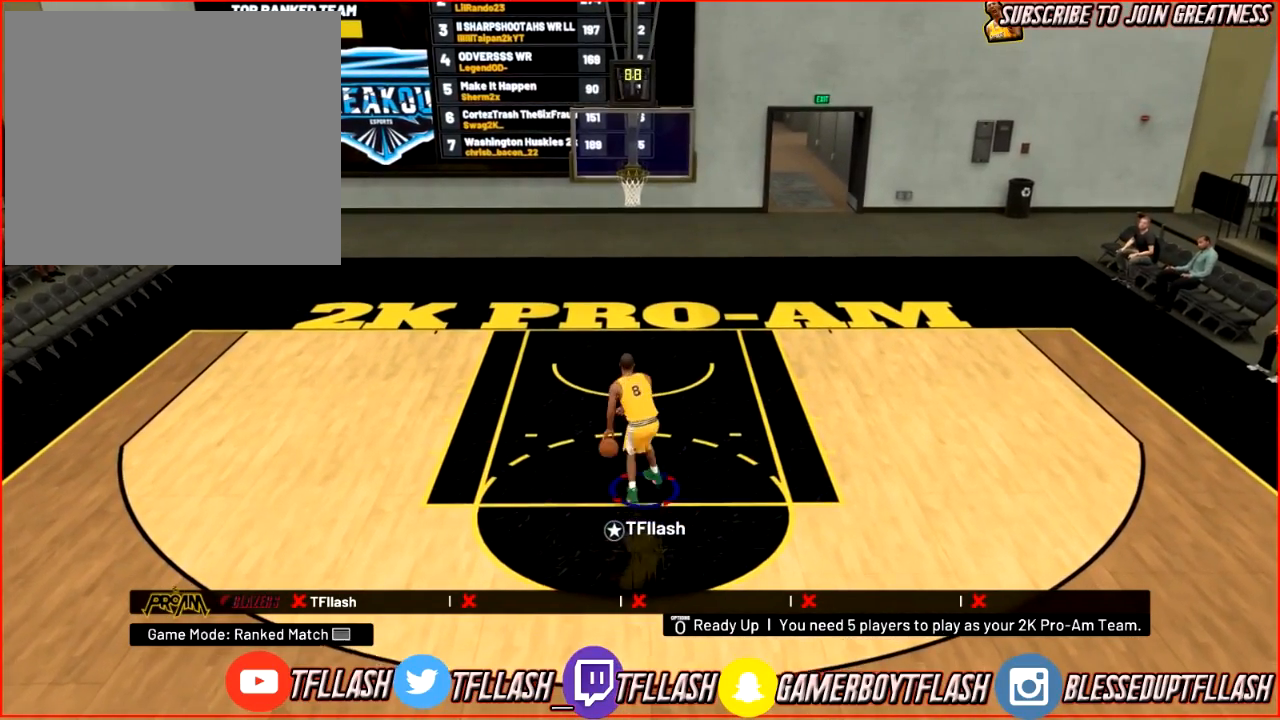
{"buttons": [], "left_stick": "center", "right_stick": "center", "events": [[233, "left_stick", "center"]]}
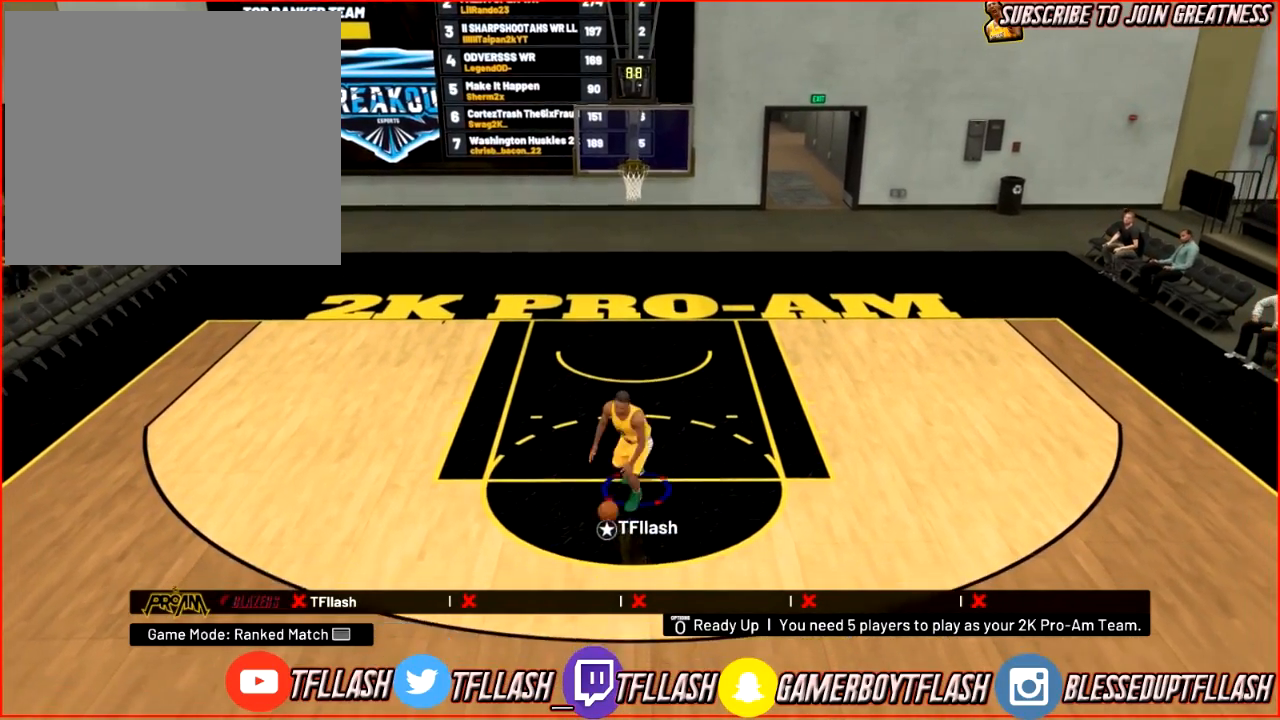
{"buttons": [], "left_stick": "center", "right_stick": "center", "events": []}
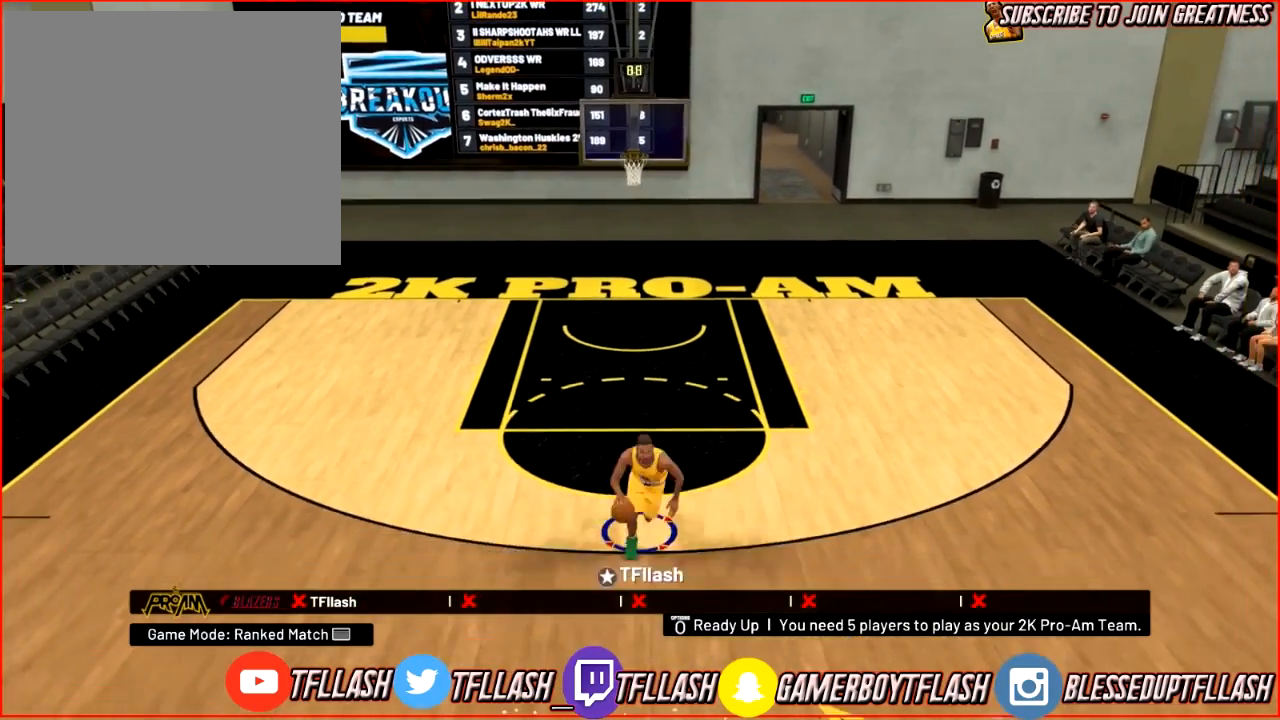
{"buttons": [], "left_stick": "center", "right_stick": "center", "events": []}
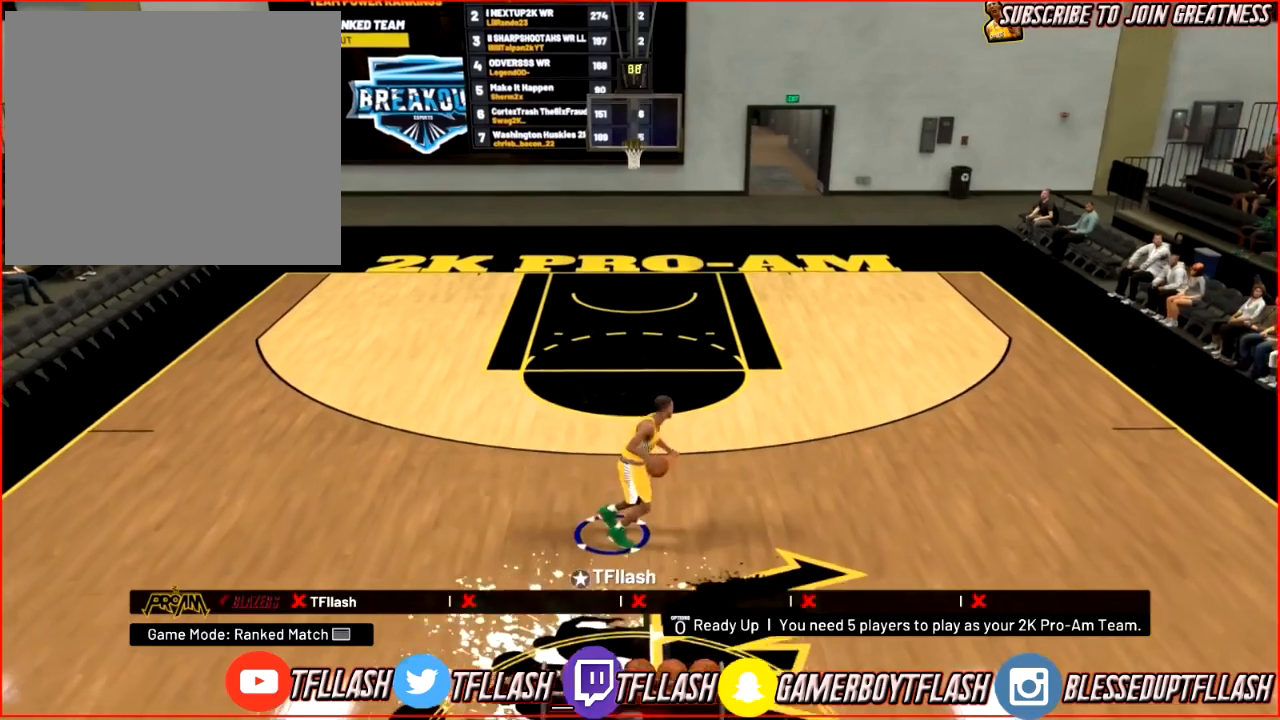
{"buttons": [], "left_stick": "center", "right_stick": "center", "events": []}
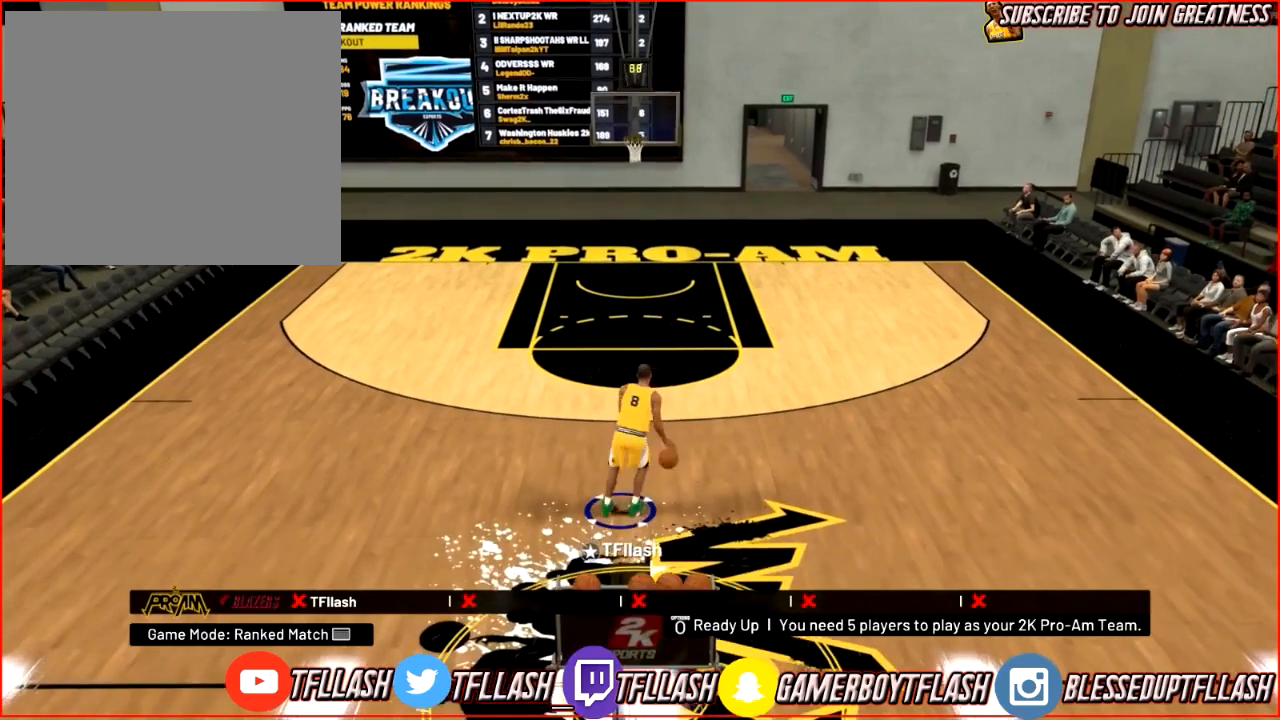
{"buttons": [], "left_stick": "center", "right_stick": "center", "events": []}
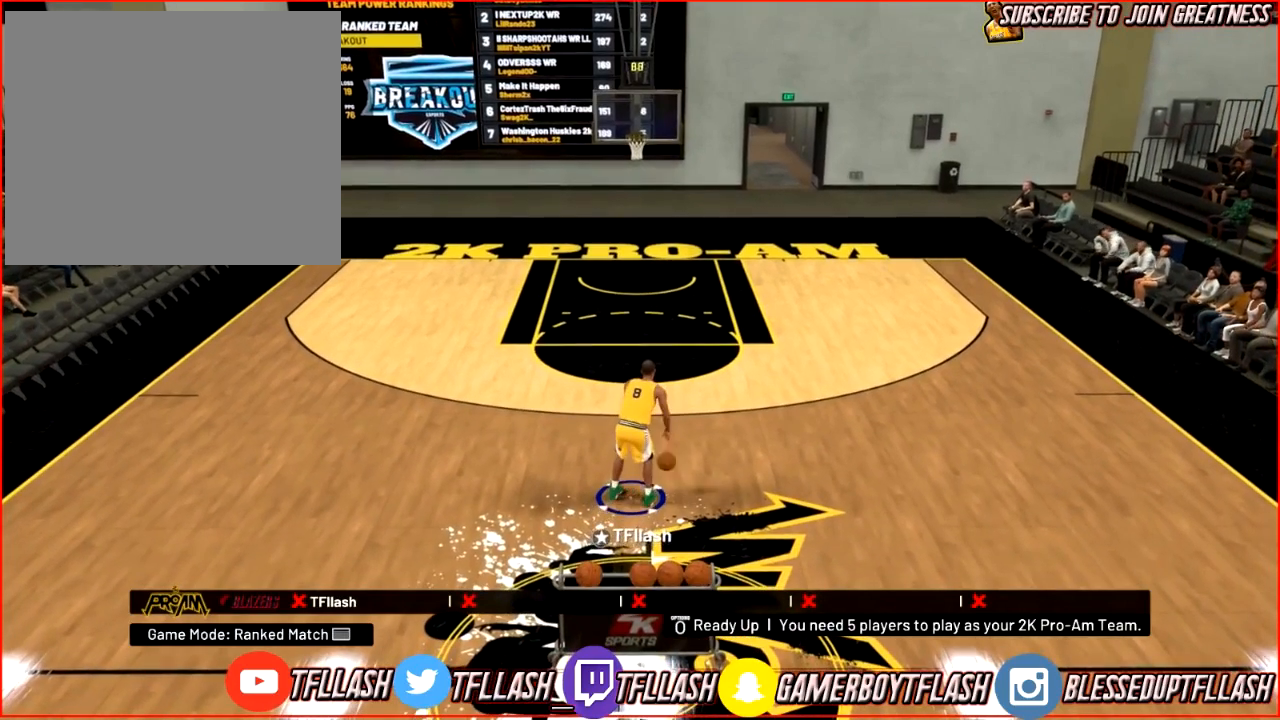
{"buttons": ["R2"], "left_stick": "center", "right_stick": "center", "events": [[501, "R2", "down"]]}
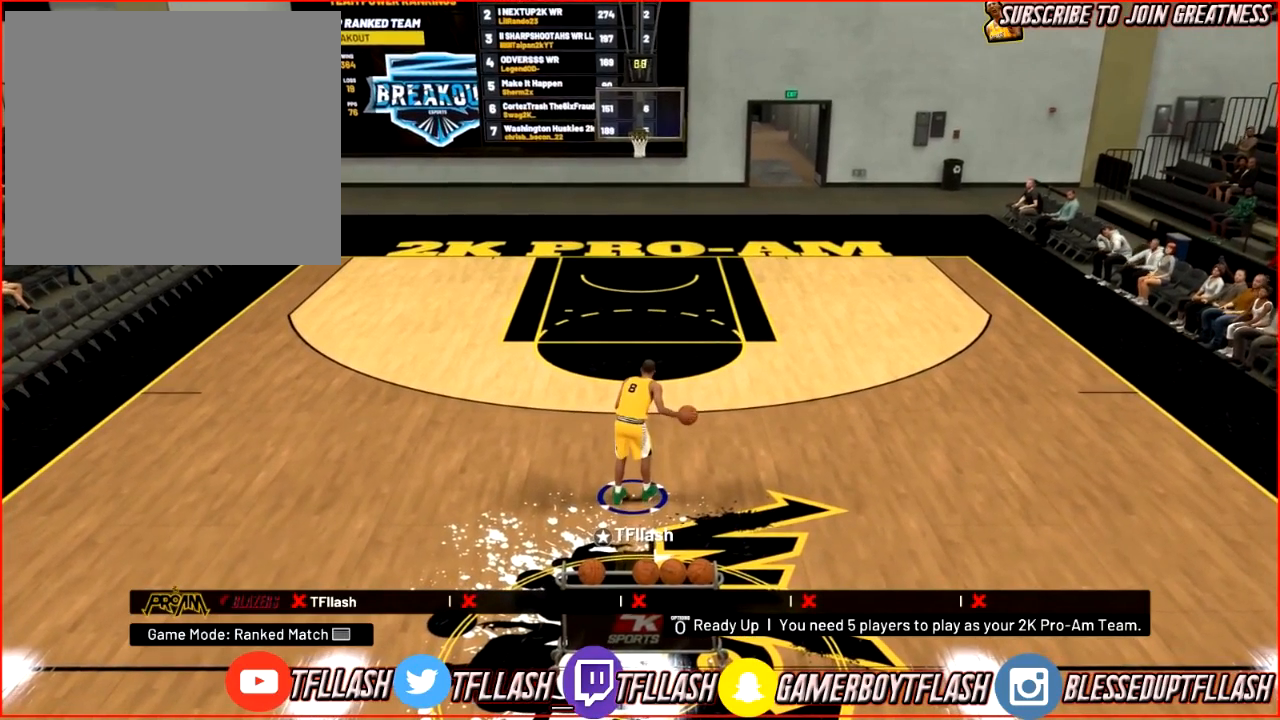
{"buttons": [], "left_stick": "center", "right_stick": "center", "events": [[166, "R2", "up"]]}